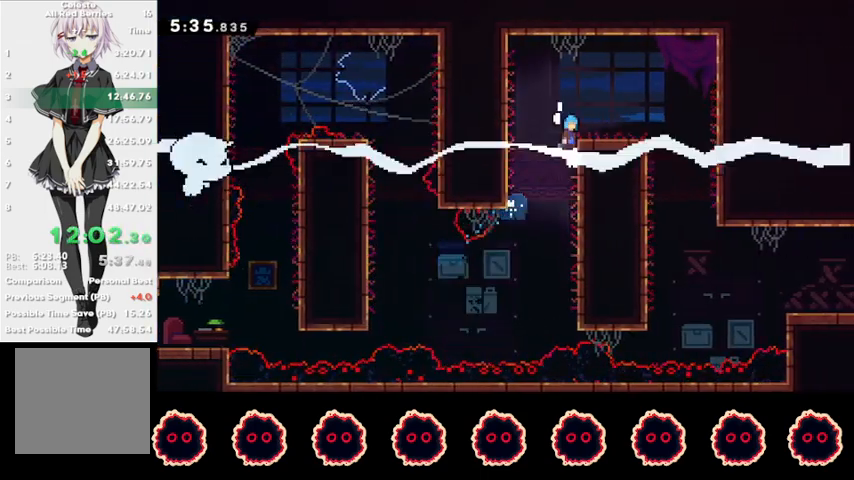
Gameplay with a controller (PlayStation layout); each line is a JSON object with the inputs held at the frame after it. "events" lists button and stick changes between this image and that frame as [ms after this image, input, new state], when the widget could be followed in between.
{"buttons": ["R2"], "left_stick": "right", "right_stick": "center", "events": [[33, "left_stick", "right"], [67, "L1", "up"], [100, "CROSS", "up"], [100, "R1", "up"], [333, "CROSS", "down"], [400, "CROSS", "up"], [467, "R2", "down"]]}
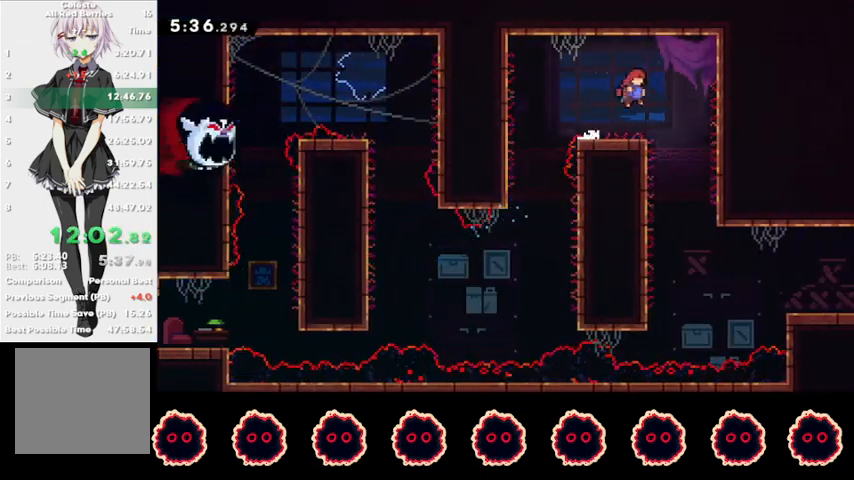
{"buttons": ["R2"], "left_stick": "right", "right_stick": "center", "events": []}
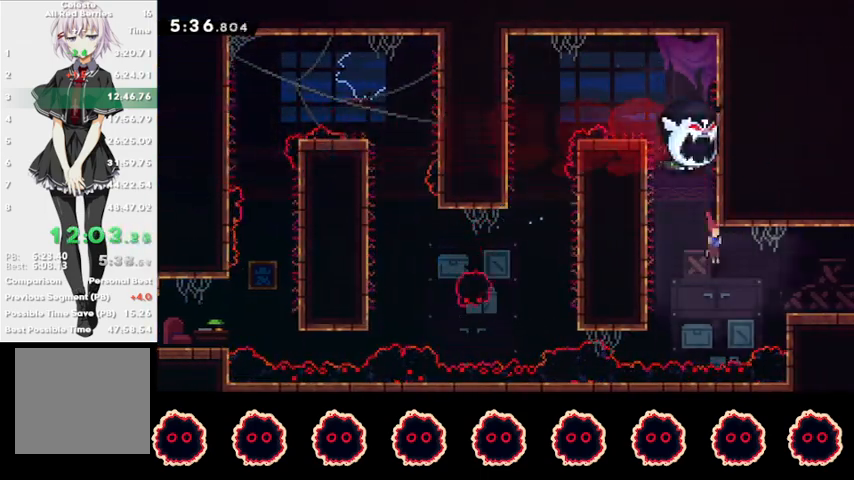
{"buttons": ["R2"], "left_stick": "right", "right_stick": "center", "events": [[67, "CIRCLE", "down"], [167, "CIRCLE", "up"]]}
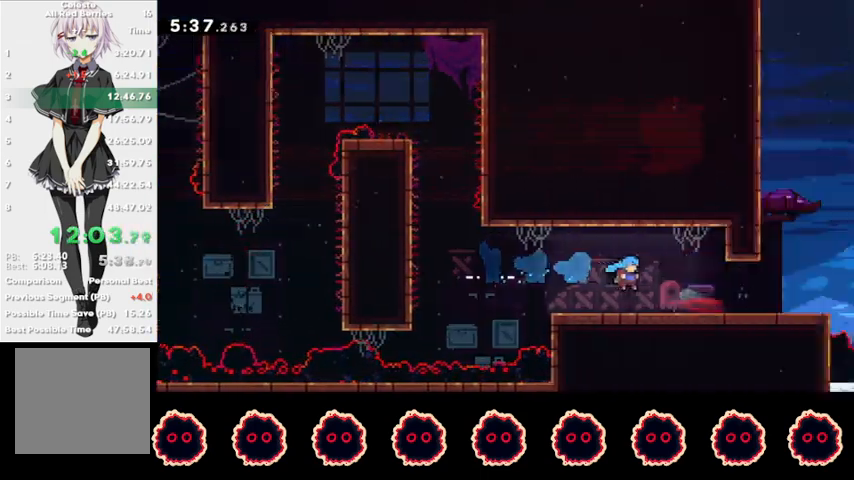
{"buttons": ["R2"], "left_stick": "center", "right_stick": "center", "events": [[33, "left_stick", "center"]]}
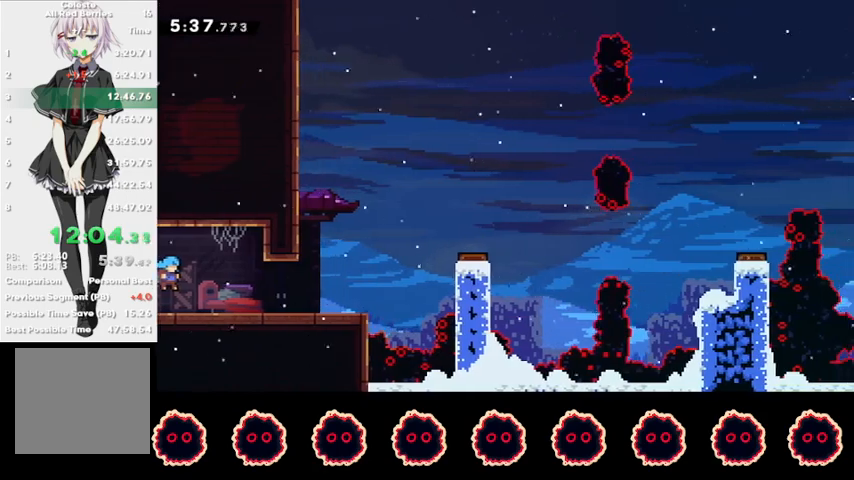
{"buttons": ["CROSS", "R2"], "left_stick": "right", "right_stick": "center", "events": [[167, "left_stick", "down-right"], [200, "CIRCLE", "down"], [233, "CROSS", "down"], [333, "CIRCLE", "up"], [333, "CROSS", "up"], [333, "left_stick", "right"], [467, "CROSS", "down"]]}
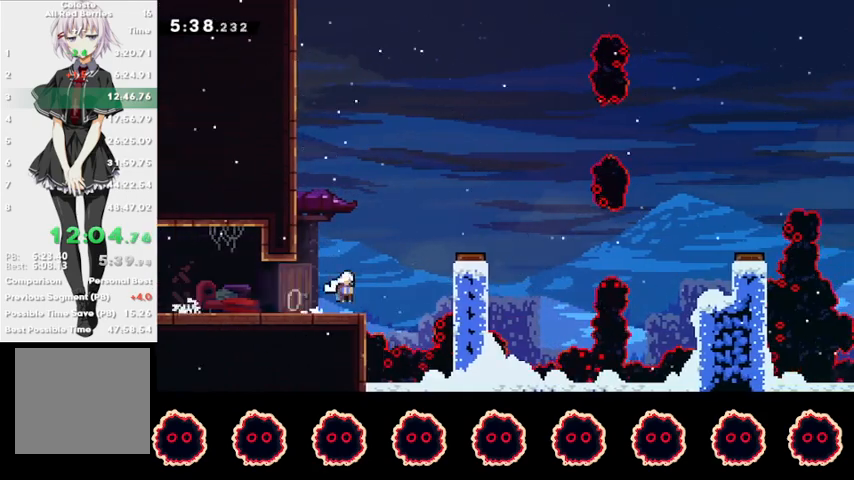
{"buttons": ["SQUARE"], "left_stick": "right", "right_stick": "center", "events": [[333, "CROSS", "up"], [333, "R2", "up"], [400, "SQUARE", "down"]]}
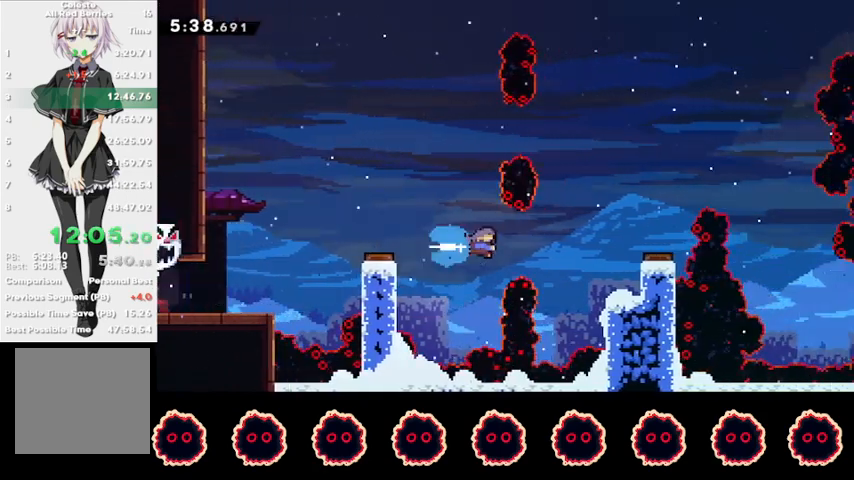
{"buttons": ["CROSS"], "left_stick": "right", "right_stick": "center", "events": [[233, "SQUARE", "up"], [367, "CROSS", "down"], [367, "R1", "down"], [500, "R1", "up"]]}
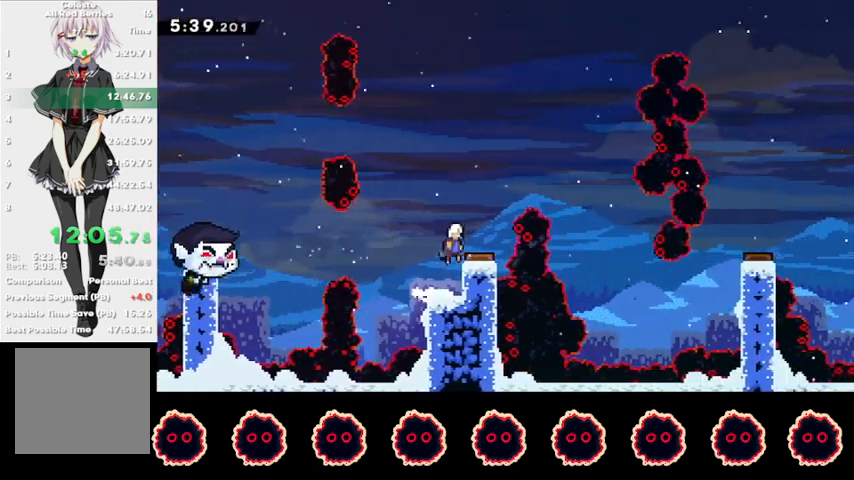
{"buttons": ["R2"], "left_stick": "right", "right_stick": "center", "events": [[33, "CROSS", "up"], [100, "R2", "down"]]}
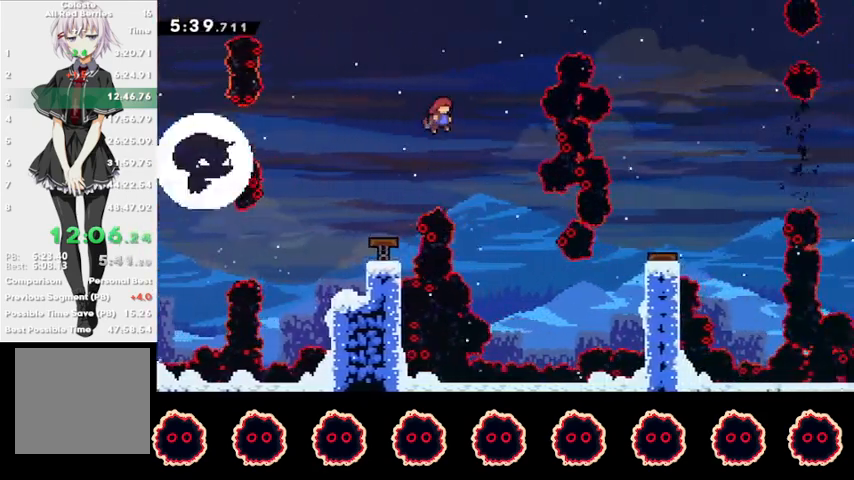
{"buttons": ["R2"], "left_stick": "right", "right_stick": "center", "events": [[367, "left_stick", "center"], [467, "left_stick", "right"]]}
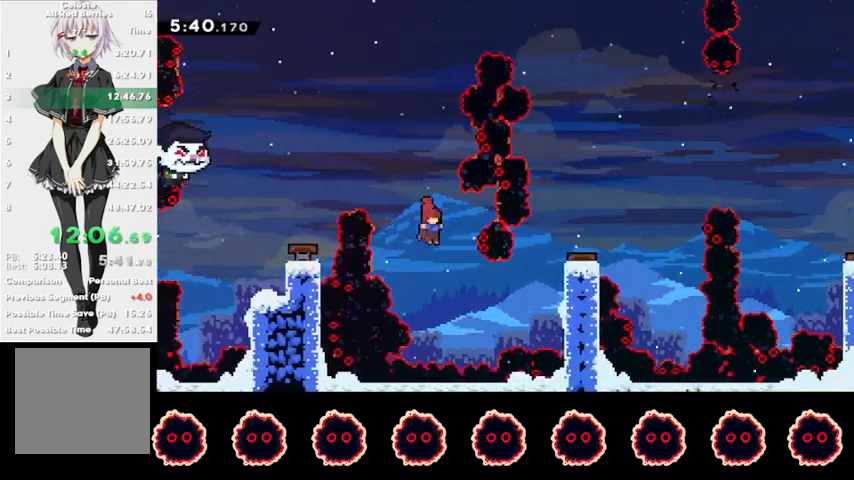
{"buttons": [], "left_stick": "right", "right_stick": "center", "events": [[67, "R2", "up"], [100, "CIRCLE", "down"], [267, "CIRCLE", "up"], [367, "R1", "down"], [400, "CROSS", "down"], [500, "CROSS", "up"], [500, "R1", "up"]]}
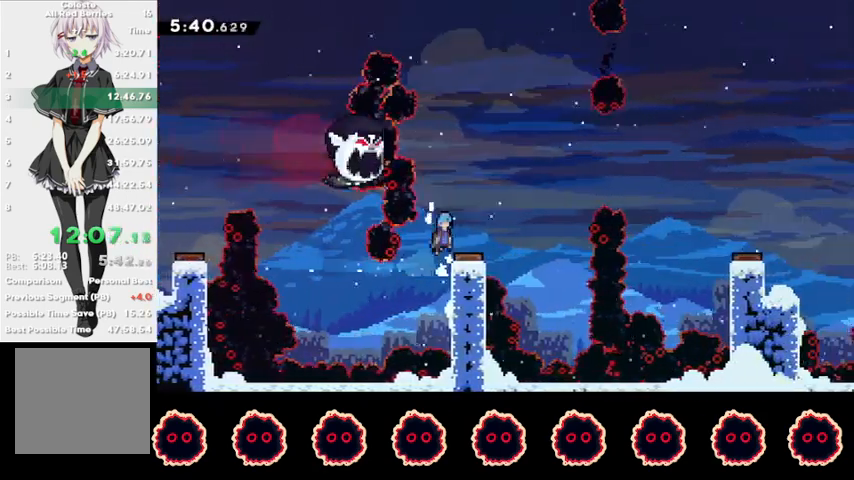
{"buttons": [], "left_stick": "right", "right_stick": "center", "events": []}
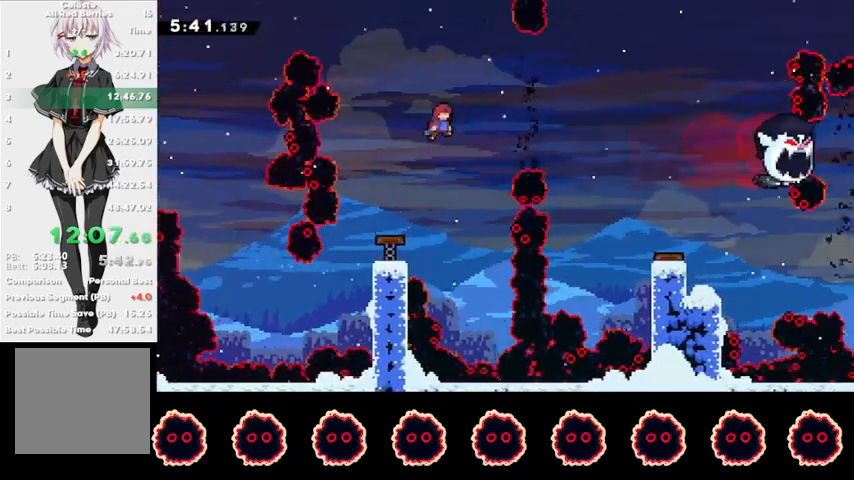
{"buttons": ["R2"], "left_stick": "right", "right_stick": "center", "events": [[200, "SQUARE", "down"], [367, "R2", "down"], [367, "SQUARE", "up"]]}
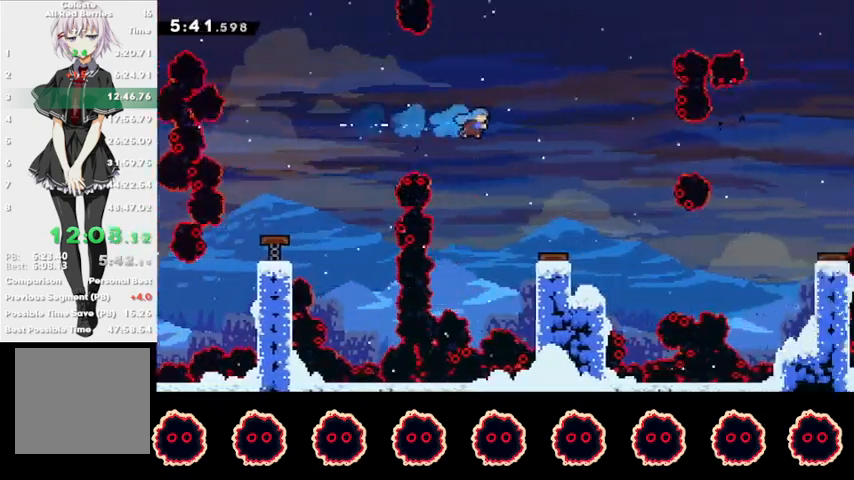
{"buttons": [], "left_stick": "right", "right_stick": "center", "events": [[433, "R2", "up"]]}
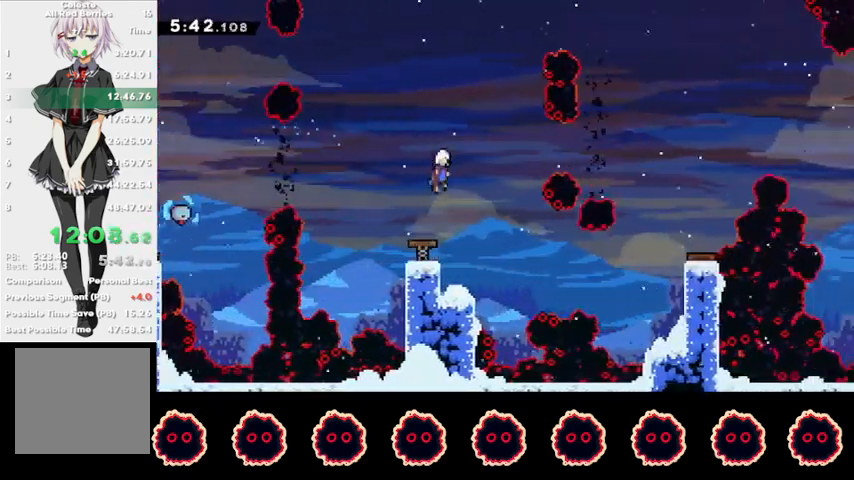
{"buttons": ["CIRCLE"], "left_stick": "right", "right_stick": "center", "events": [[467, "CIRCLE", "down"]]}
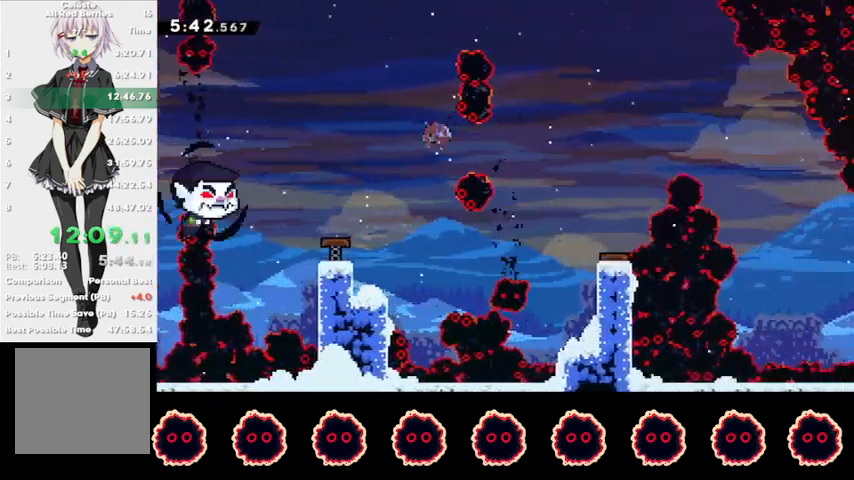
{"buttons": ["R2"], "left_stick": "right", "right_stick": "center", "events": [[67, "CIRCLE", "up"], [67, "R2", "down"]]}
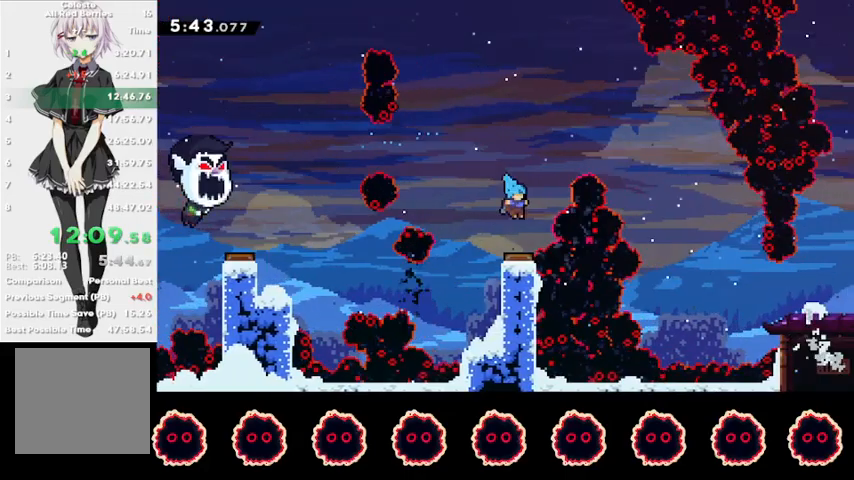
{"buttons": [], "left_stick": "right", "right_stick": "center", "events": [[167, "R2", "up"]]}
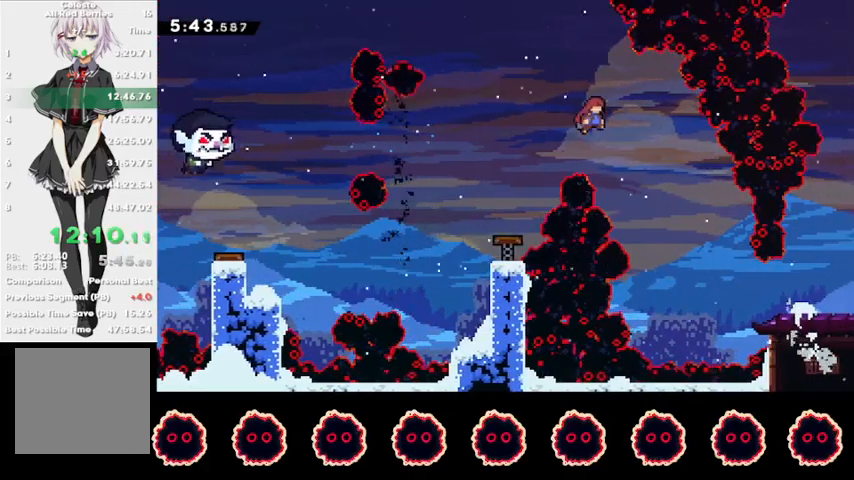
{"buttons": [], "left_stick": "right", "right_stick": "center", "events": []}
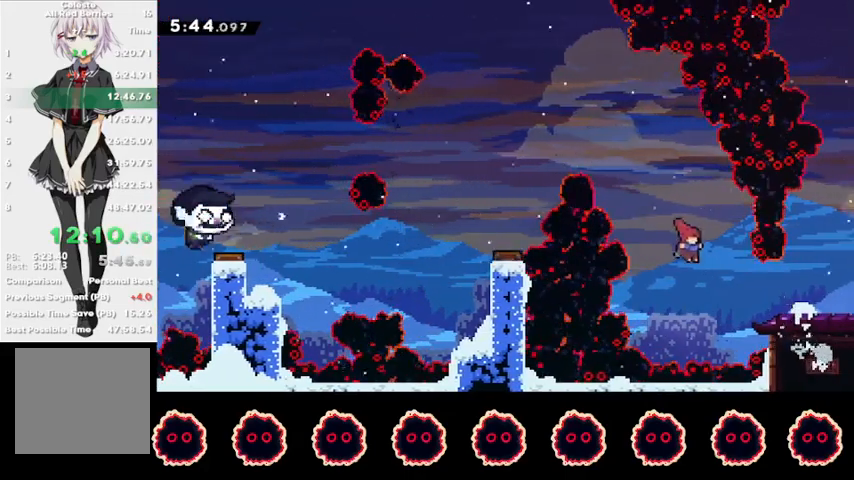
{"buttons": [], "left_stick": "right", "right_stick": "center", "events": [[167, "CIRCLE", "down"], [467, "CIRCLE", "up"]]}
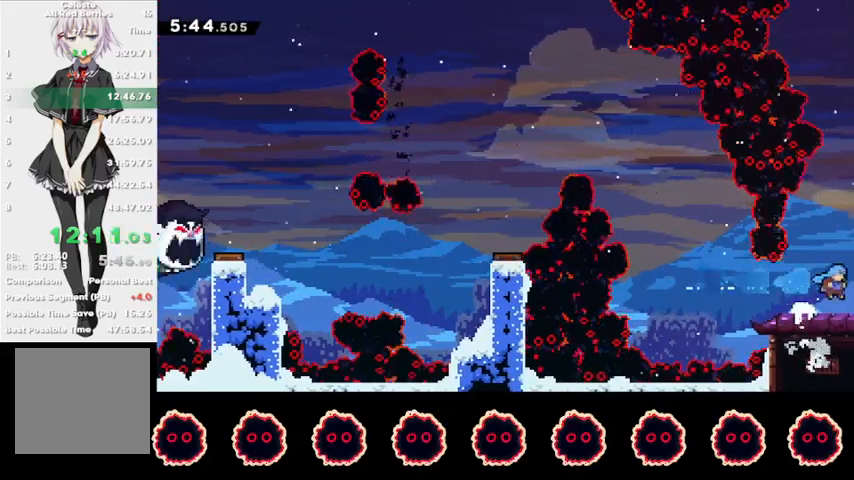
{"buttons": ["R2"], "left_stick": "center", "right_stick": "center", "events": [[67, "R2", "down"], [200, "left_stick", "center"]]}
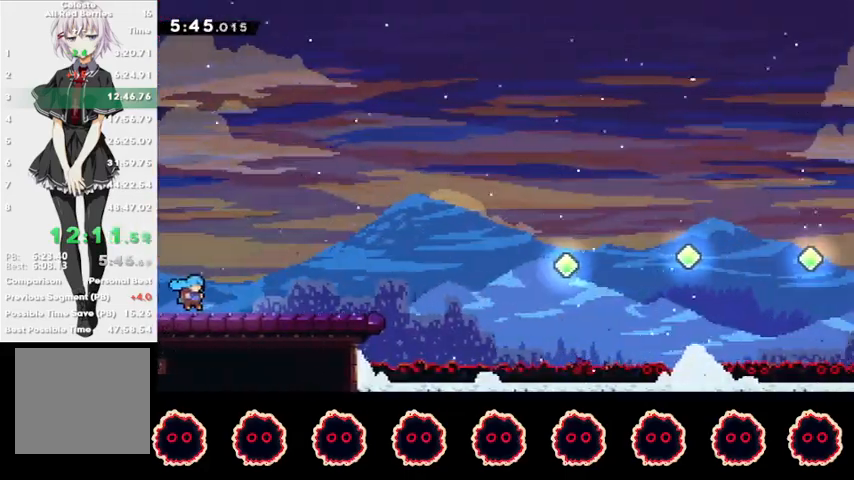
{"buttons": ["R2"], "left_stick": "right", "right_stick": "center", "events": [[233, "left_stick", "down-right"], [300, "CIRCLE", "down"], [333, "CROSS", "down"], [400, "CROSS", "up"], [433, "CIRCLE", "up"], [433, "left_stick", "right"]]}
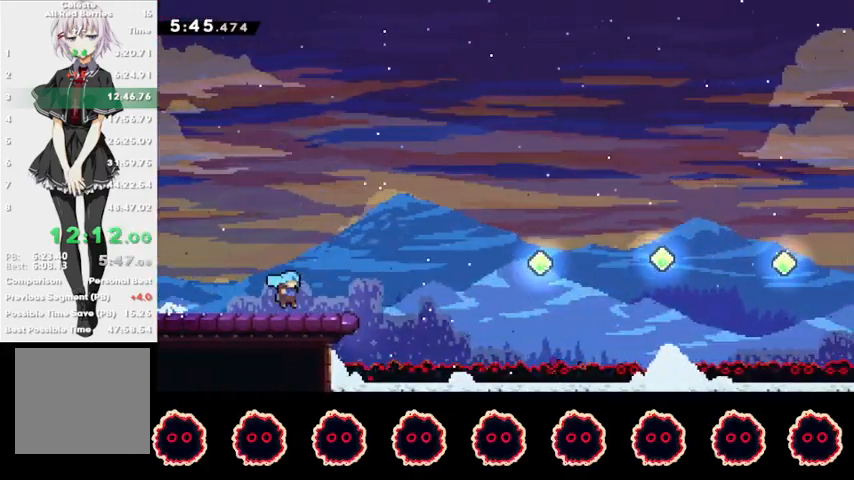
{"buttons": ["SQUARE"], "left_stick": "right", "right_stick": "center", "events": [[67, "CROSS", "down"], [433, "CROSS", "up"], [433, "R2", "up"], [500, "SQUARE", "down"]]}
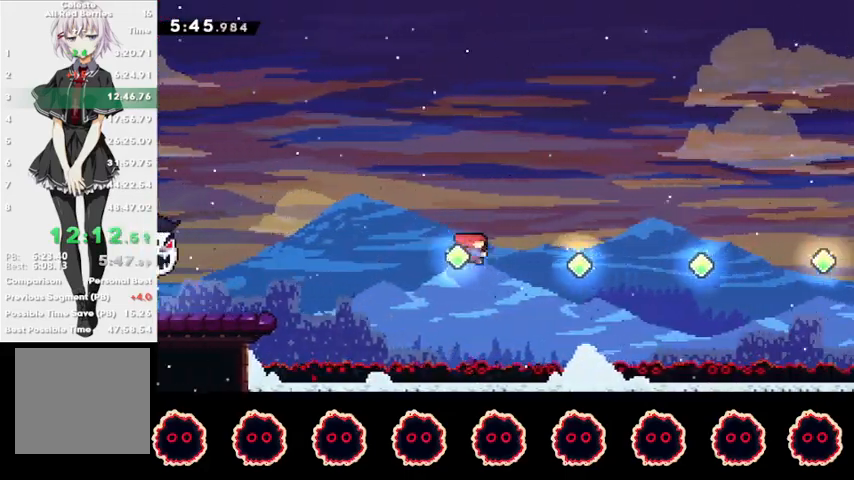
{"buttons": ["SQUARE"], "left_stick": "right", "right_stick": "center", "events": [[200, "SQUARE", "up"], [333, "SQUARE", "down"]]}
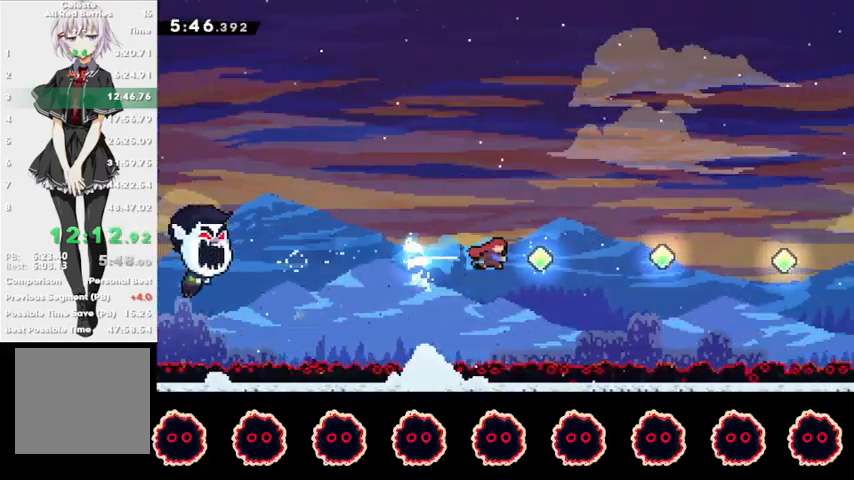
{"buttons": ["SQUARE"], "left_stick": "right", "right_stick": "center", "events": [[33, "SQUARE", "up"], [167, "SQUARE", "down"], [367, "SQUARE", "up"], [467, "SQUARE", "down"]]}
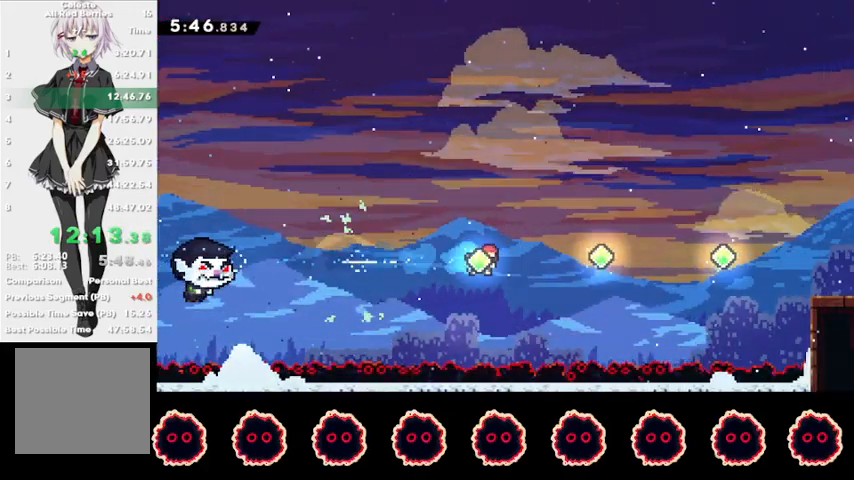
{"buttons": [], "left_stick": "right", "right_stick": "center", "events": [[167, "SQUARE", "up"], [333, "SQUARE", "down"], [500, "SQUARE", "up"]]}
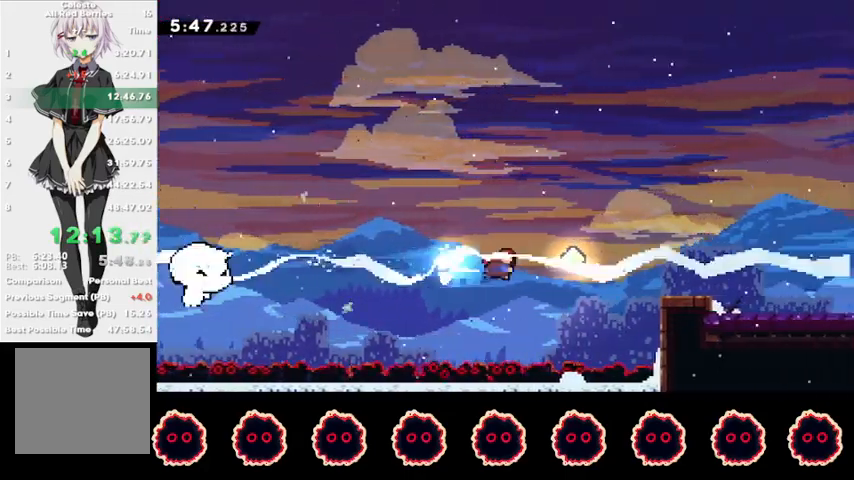
{"buttons": ["SQUARE"], "left_stick": "down-right", "right_stick": "center", "events": [[167, "SQUARE", "down"], [300, "SQUARE", "up"], [433, "SQUARE", "down"], [433, "left_stick", "down-right"]]}
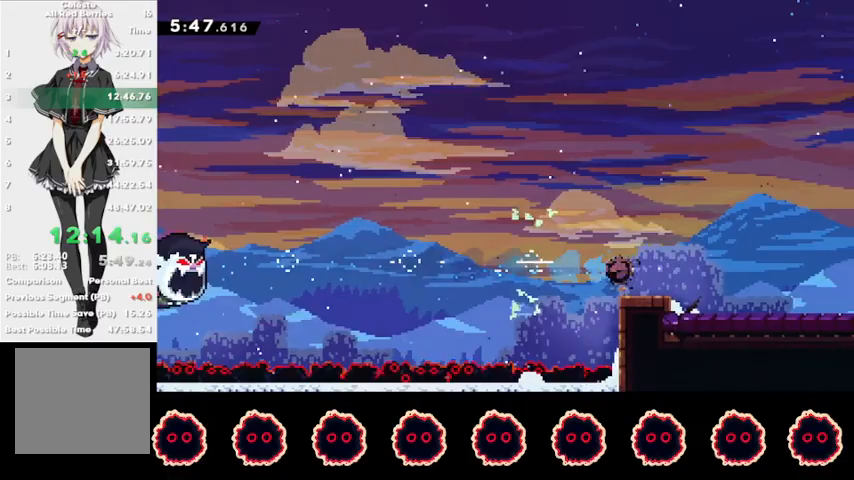
{"buttons": [], "left_stick": "right", "right_stick": "center", "events": [[67, "SQUARE", "up"], [133, "CROSS", "down"], [200, "CROSS", "up"], [200, "SQUARE", "down"], [300, "R2", "down"], [333, "CROSS", "down"], [400, "SQUARE", "up"], [433, "CROSS", "up"], [467, "R2", "up"], [467, "left_stick", "right"]]}
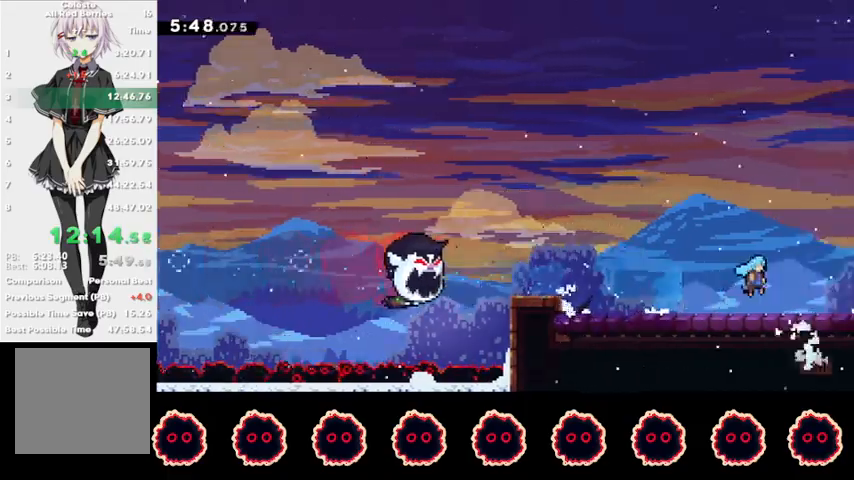
{"buttons": [], "left_stick": "center", "right_stick": "center", "events": [[67, "left_stick", "center"]]}
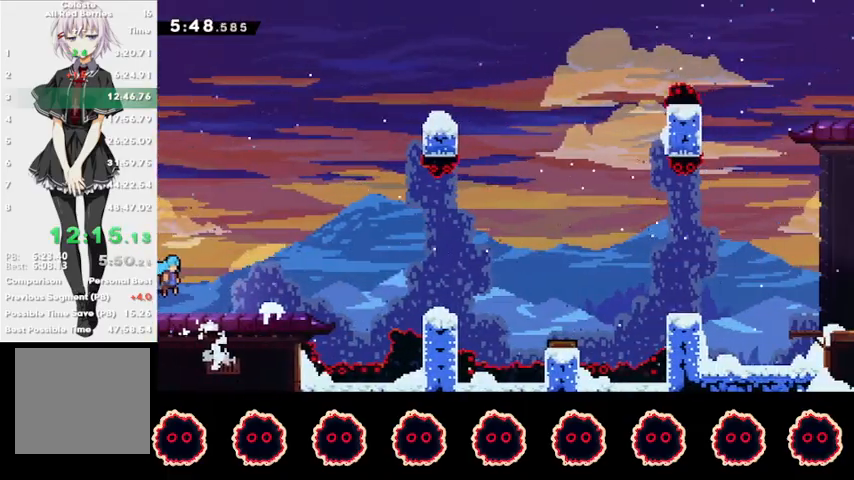
{"buttons": [], "left_stick": "down-right", "right_stick": "center", "events": [[100, "left_stick", "down-right"], [167, "SQUARE", "down"], [300, "SQUARE", "up"], [367, "CROSS", "down"], [467, "CROSS", "up"]]}
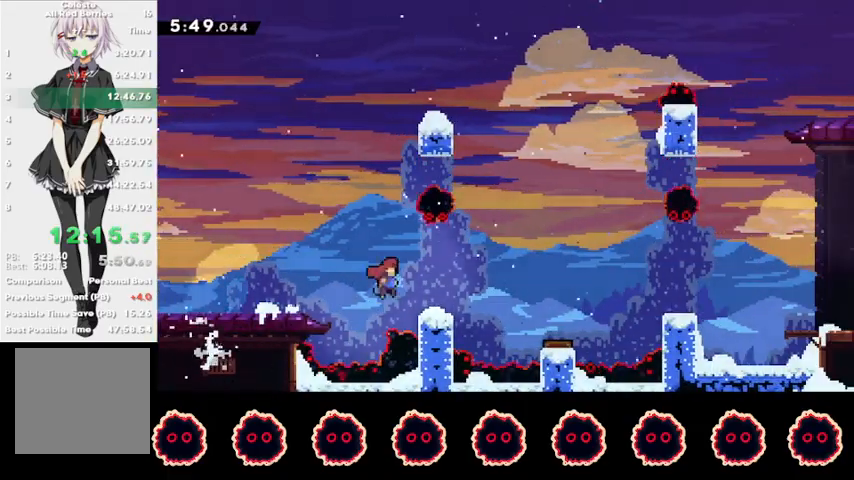
{"buttons": ["CROSS"], "left_stick": "right", "right_stick": "center", "events": [[33, "SQUARE", "down"], [167, "SQUARE", "up"], [233, "CROSS", "down"], [233, "left_stick", "right"]]}